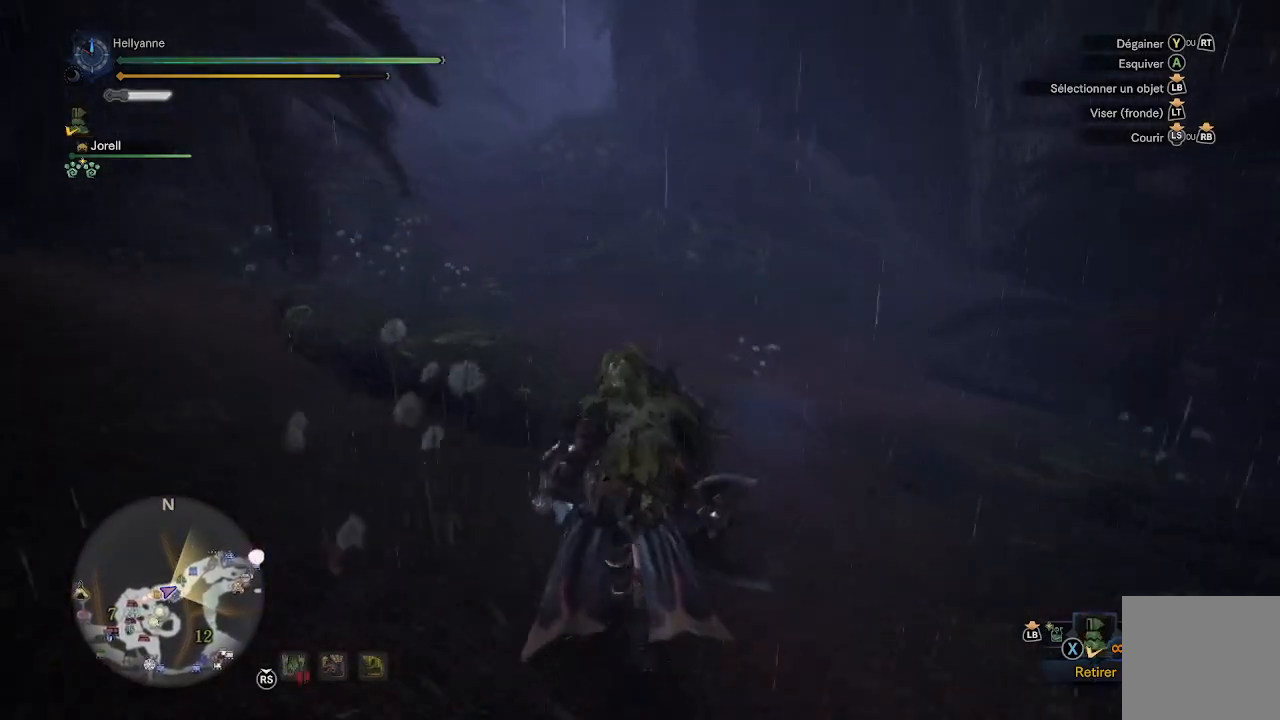
Gameplay with a controller (Xbox layout); each line is a JSON object with the inputs held at the frame after it. "events" lists button and stick changes between this image and that frame as [ms after this image, input, new state], when the widget could be followed in between.
{"buttons": [], "left_stick": "up", "right_stick": "center", "events": [[50, "right_stick", "up-left"], [317, "right_stick", "center"]]}
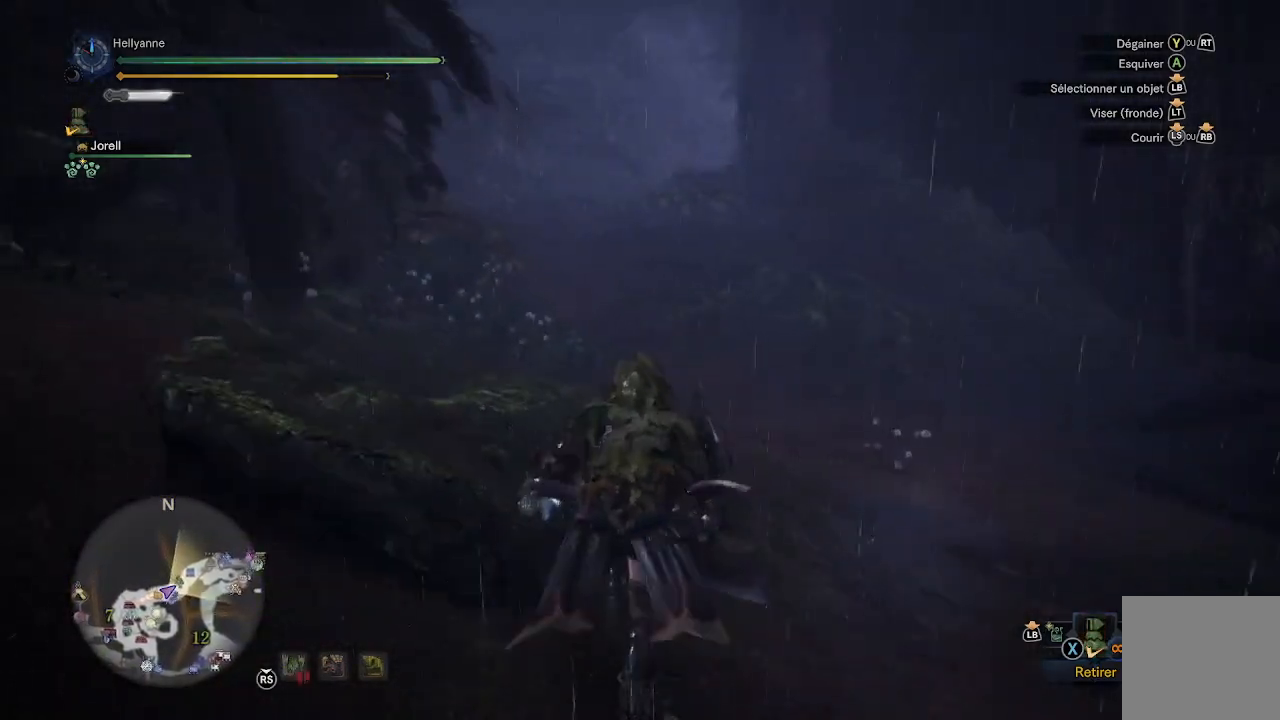
{"buttons": [], "left_stick": "up", "right_stick": "center", "events": [[117, "right_stick", "up-left"], [250, "right_stick", "center"]]}
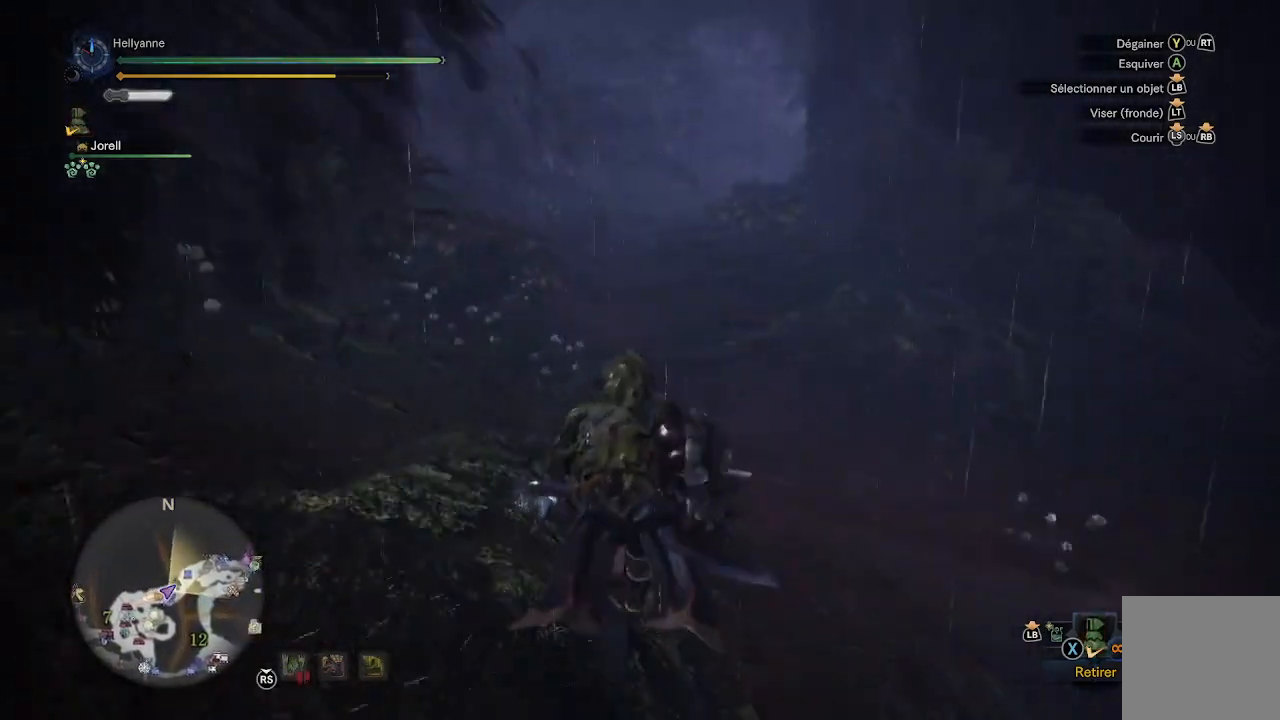
{"buttons": ["B"], "left_stick": "up", "right_stick": "center", "events": [[83, "B", "down"], [183, "B", "up"], [267, "B", "down"], [350, "B", "up"], [433, "B", "down"]]}
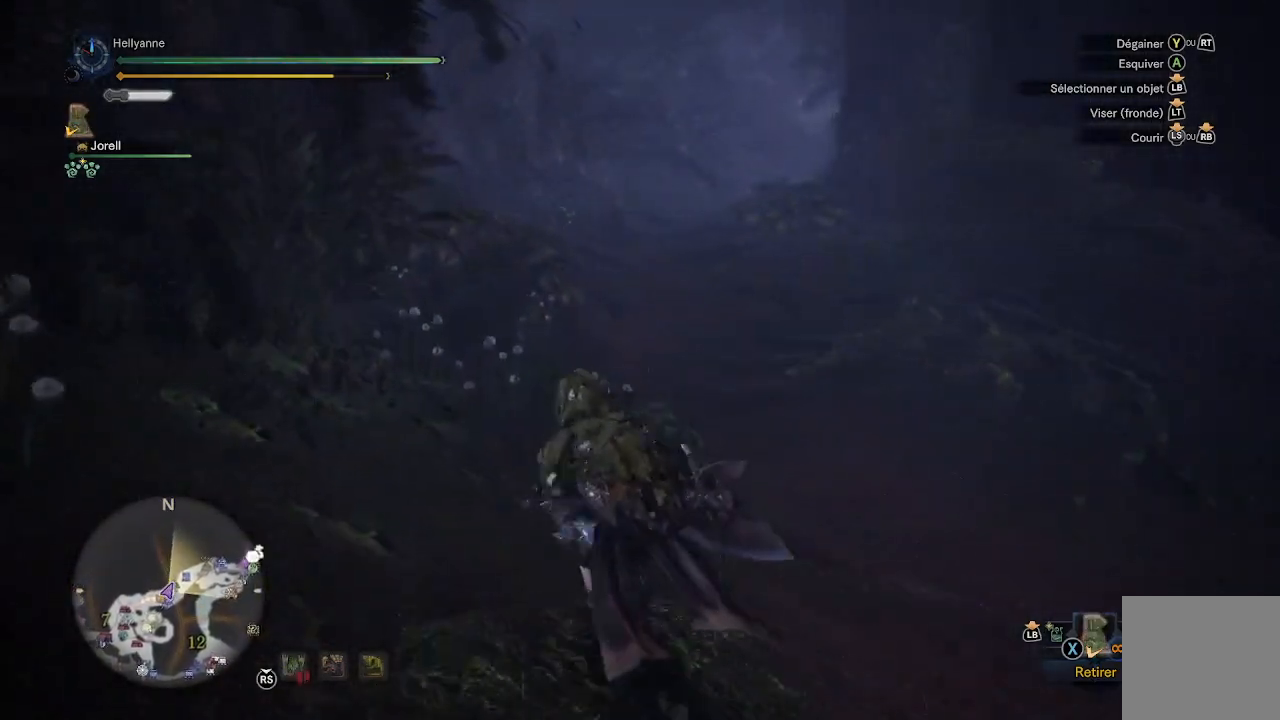
{"buttons": ["B"], "left_stick": "up-left", "right_stick": "center", "events": [[17, "B", "up"], [100, "left_stick", "up-left"], [117, "B", "down"], [183, "B", "up"], [267, "B", "down"], [350, "B", "up"], [433, "B", "down"]]}
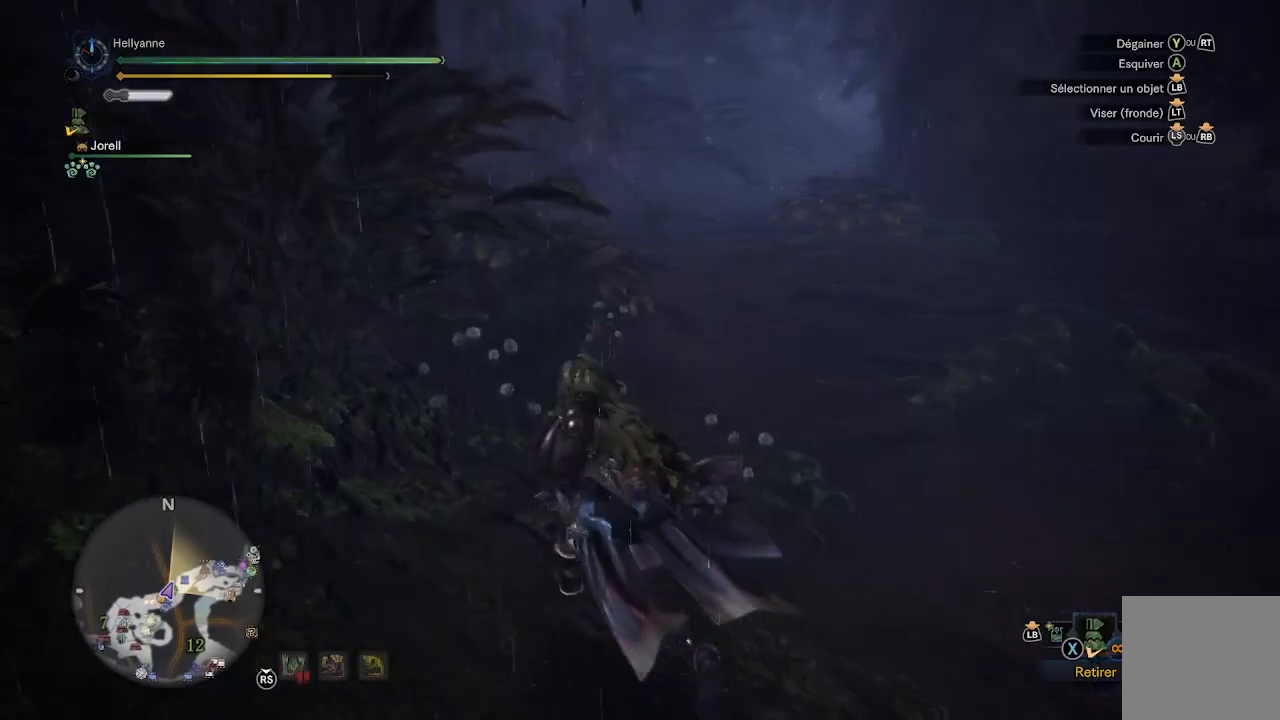
{"buttons": ["B"], "left_stick": "up-right", "right_stick": "center", "events": [[17, "B", "up"], [100, "B", "down"], [133, "left_stick", "up"], [183, "B", "up"], [300, "B", "down"], [333, "B", "up"], [433, "B", "down"], [433, "left_stick", "up-right"]]}
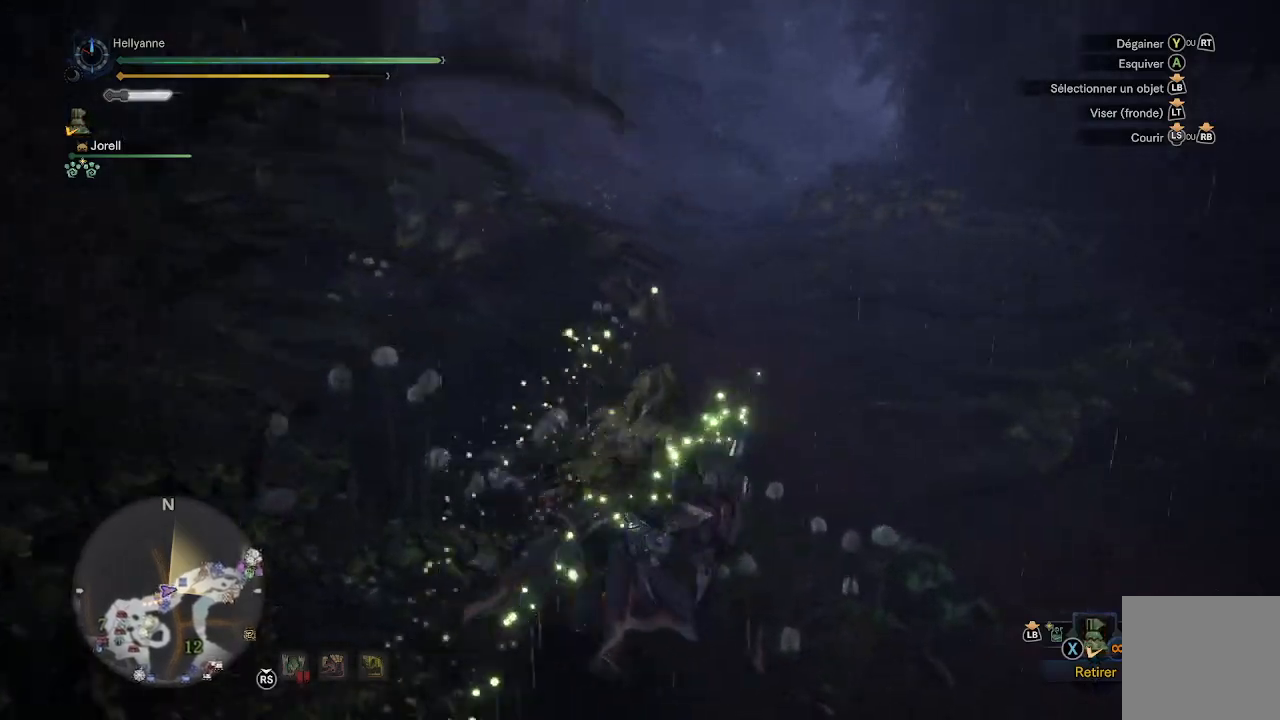
{"buttons": ["B"], "left_stick": "up", "right_stick": "center", "events": [[17, "B", "up"], [100, "B", "down"], [183, "B", "up"], [267, "B", "down"], [350, "B", "up"], [383, "left_stick", "up"], [450, "B", "down"]]}
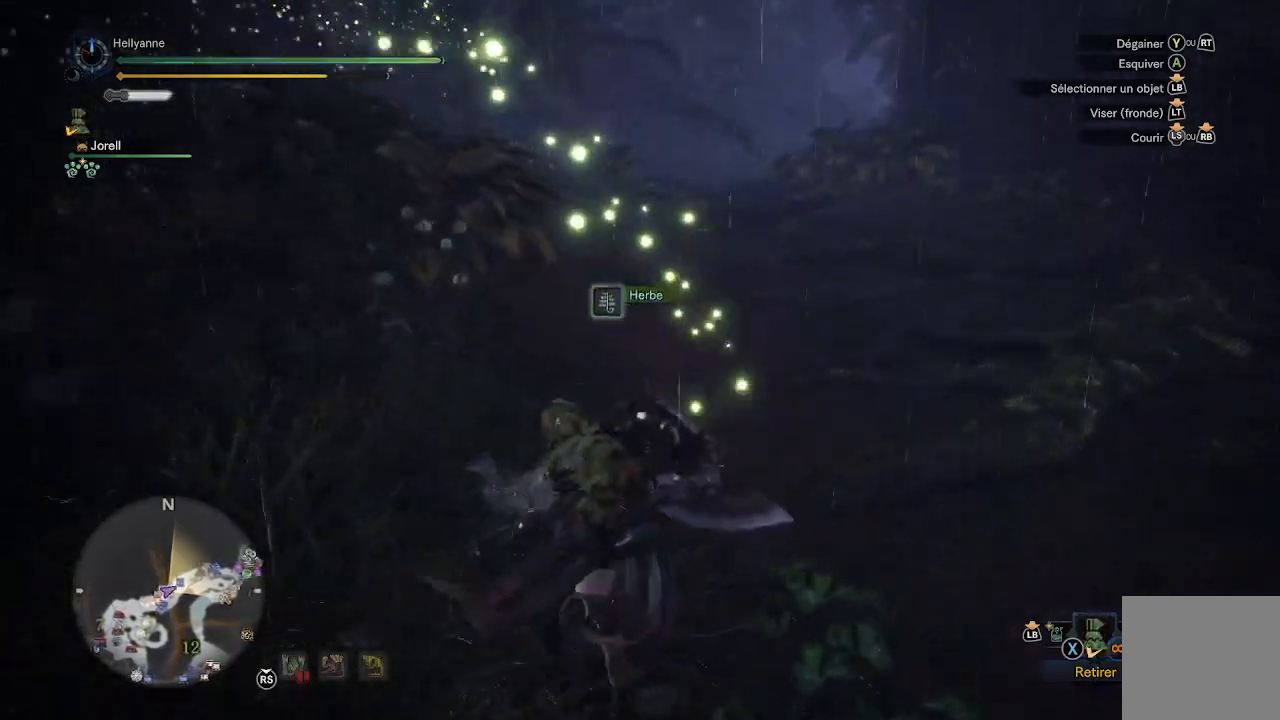
{"buttons": [], "left_stick": "up", "right_stick": "center", "events": [[33, "B", "up"]]}
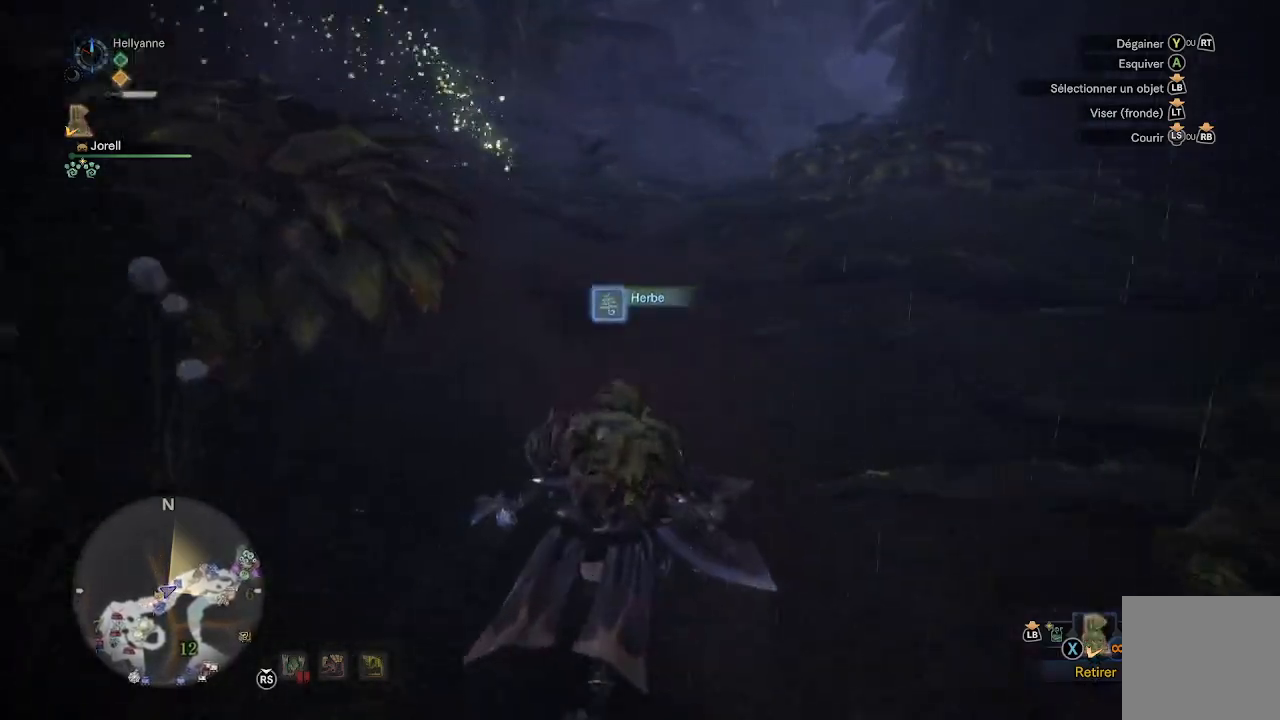
{"buttons": [], "left_stick": "up", "right_stick": "center", "events": [[217, "B", "down"], [300, "B", "up"], [417, "B", "down"], [483, "B", "up"]]}
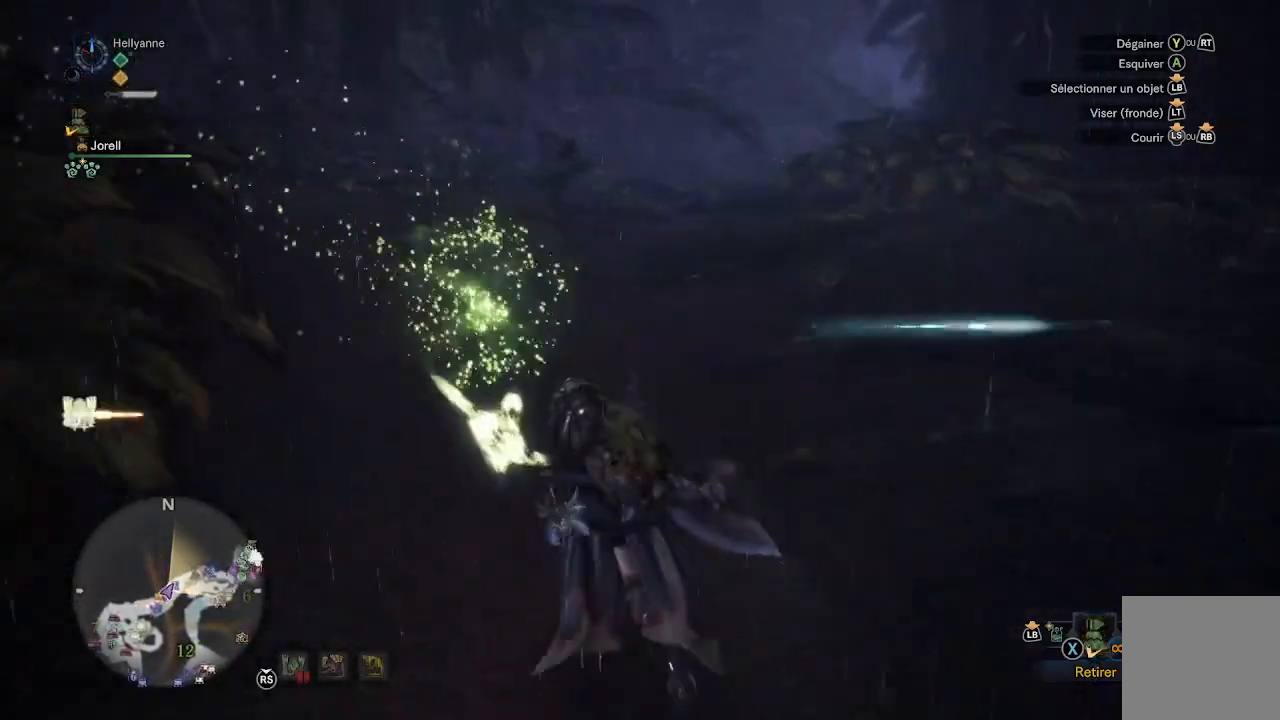
{"buttons": [], "left_stick": "up", "right_stick": "center", "events": [[83, "B", "down"], [150, "B", "up"], [233, "B", "down"], [317, "B", "up"], [383, "B", "down"], [467, "B", "up"]]}
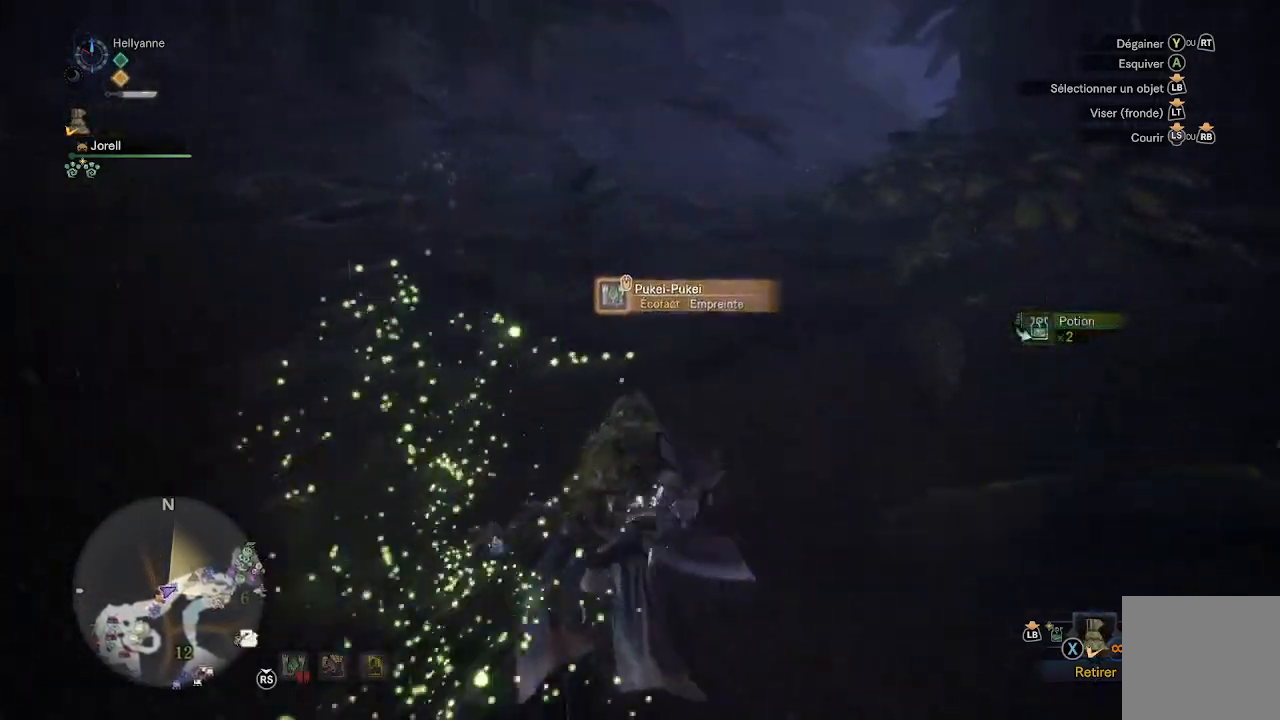
{"buttons": ["B"], "left_stick": "up", "right_stick": "center", "events": [[33, "B", "down"], [100, "B", "up"], [183, "B", "down"], [250, "B", "up"], [333, "B", "down"], [417, "B", "up"], [500, "B", "down"]]}
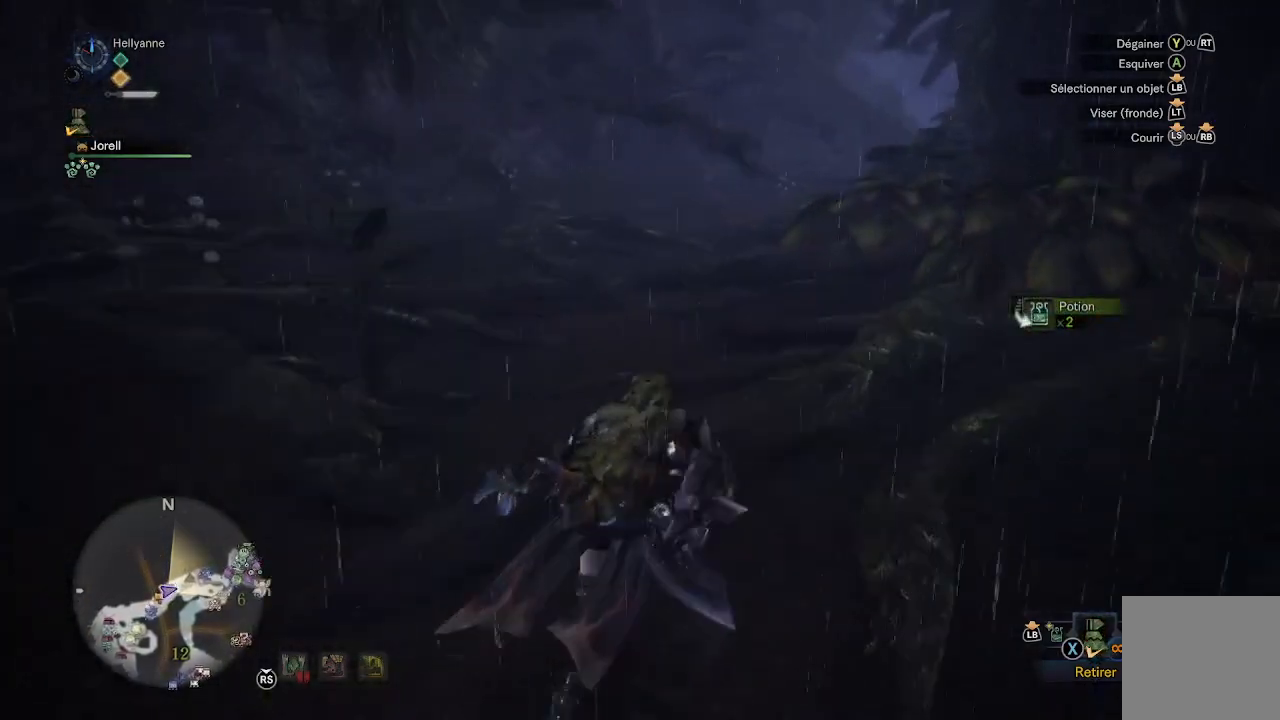
{"buttons": [], "left_stick": "up-right", "right_stick": "center", "events": [[67, "B", "up"], [83, "left_stick", "up-right"], [150, "B", "down"], [233, "B", "up"], [317, "B", "down"], [400, "B", "up"]]}
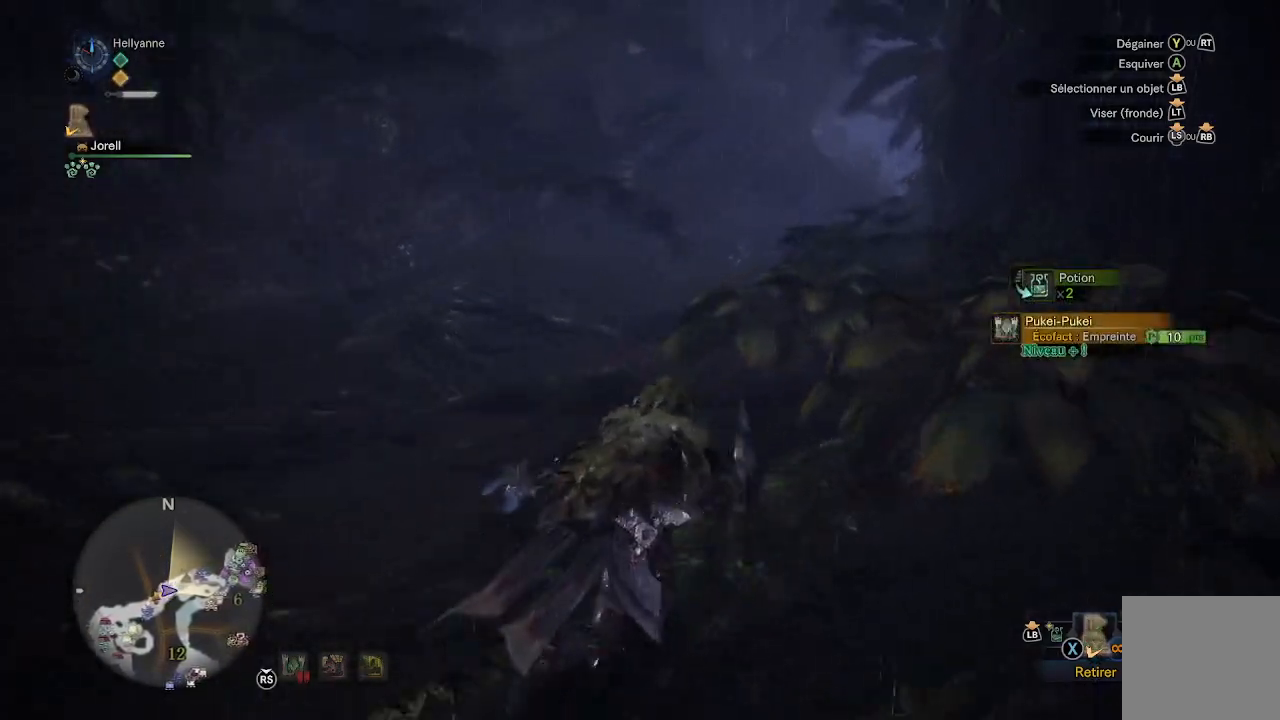
{"buttons": [], "left_stick": "up-right", "right_stick": "center", "events": [[17, "B", "down"], [83, "B", "up"], [183, "B", "down"], [250, "B", "up"], [350, "B", "down"], [400, "B", "up"]]}
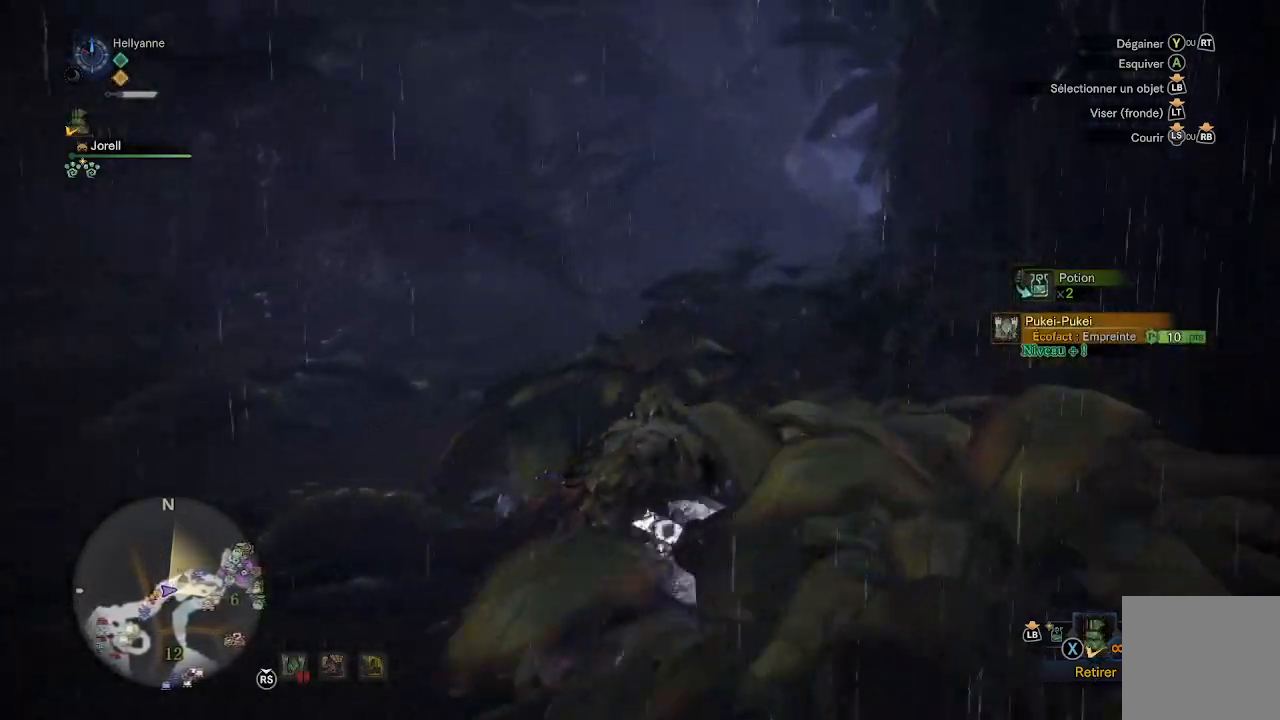
{"buttons": [], "left_stick": "center", "right_stick": "center", "events": [[50, "left_stick", "center"], [150, "SELECT", "down"], [333, "SELECT", "up"]]}
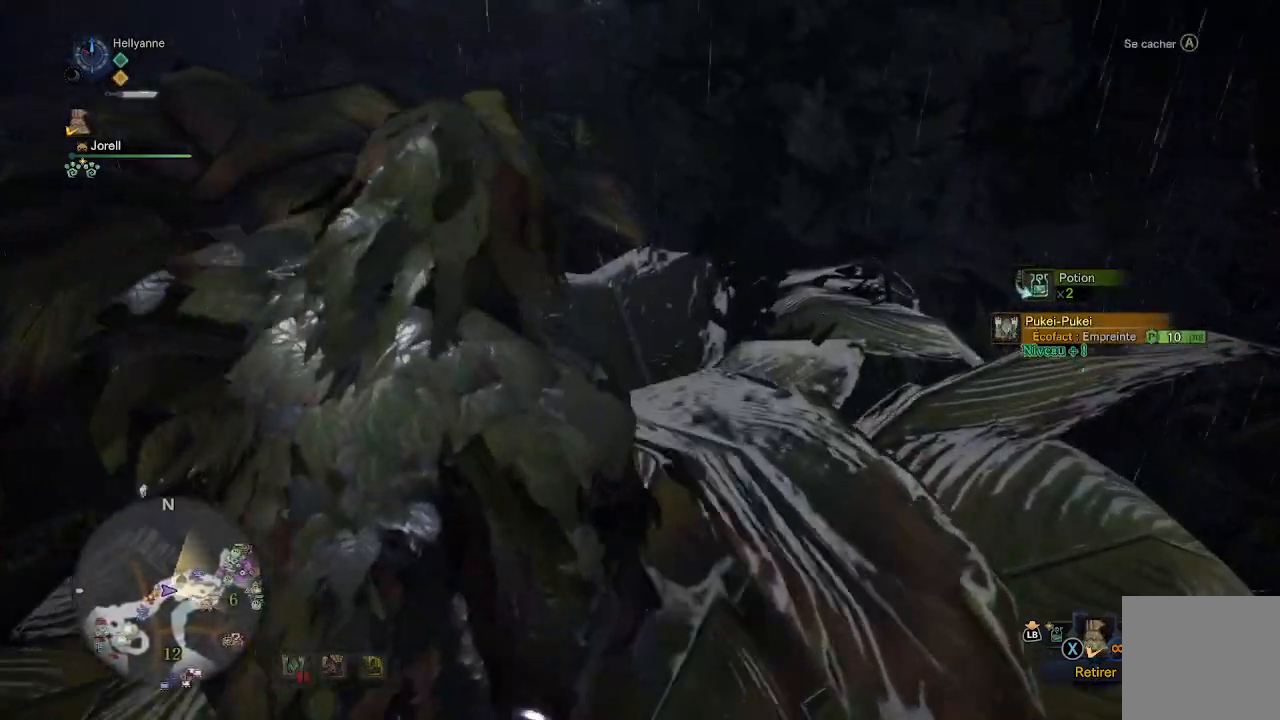
{"buttons": [], "left_stick": "center", "right_stick": "center", "events": []}
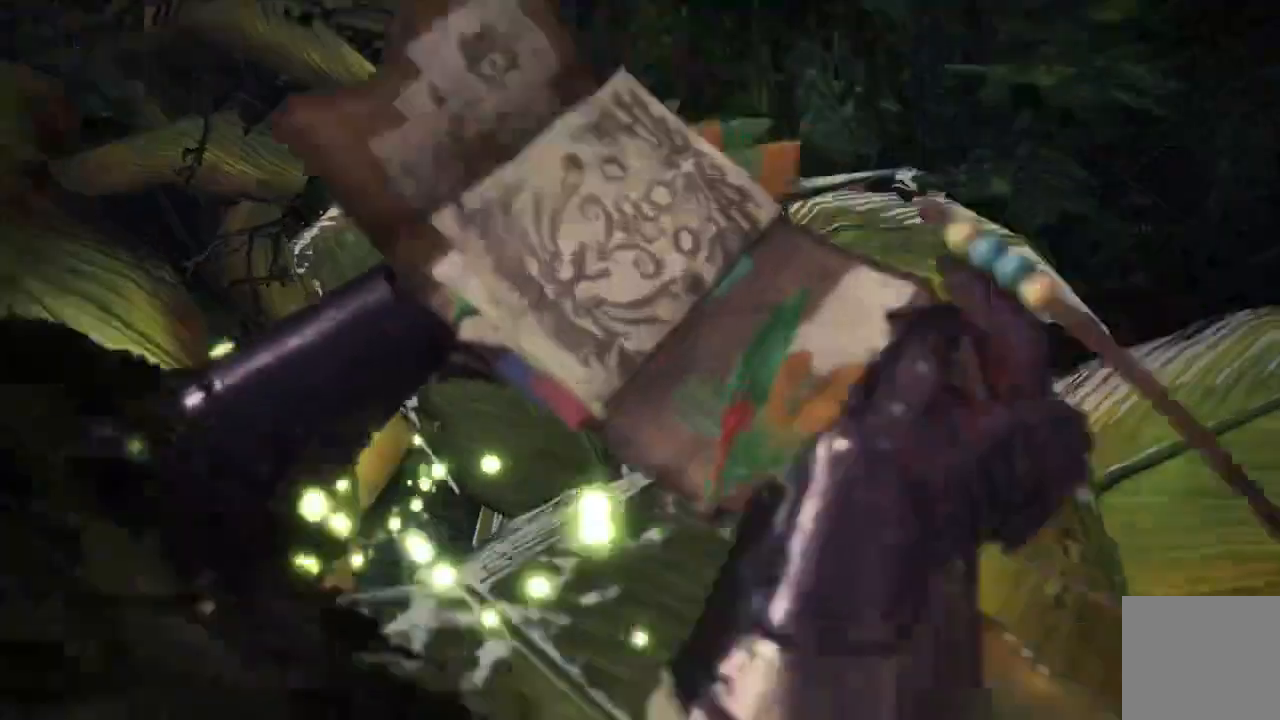
{"buttons": [], "left_stick": "center", "right_stick": "center", "events": []}
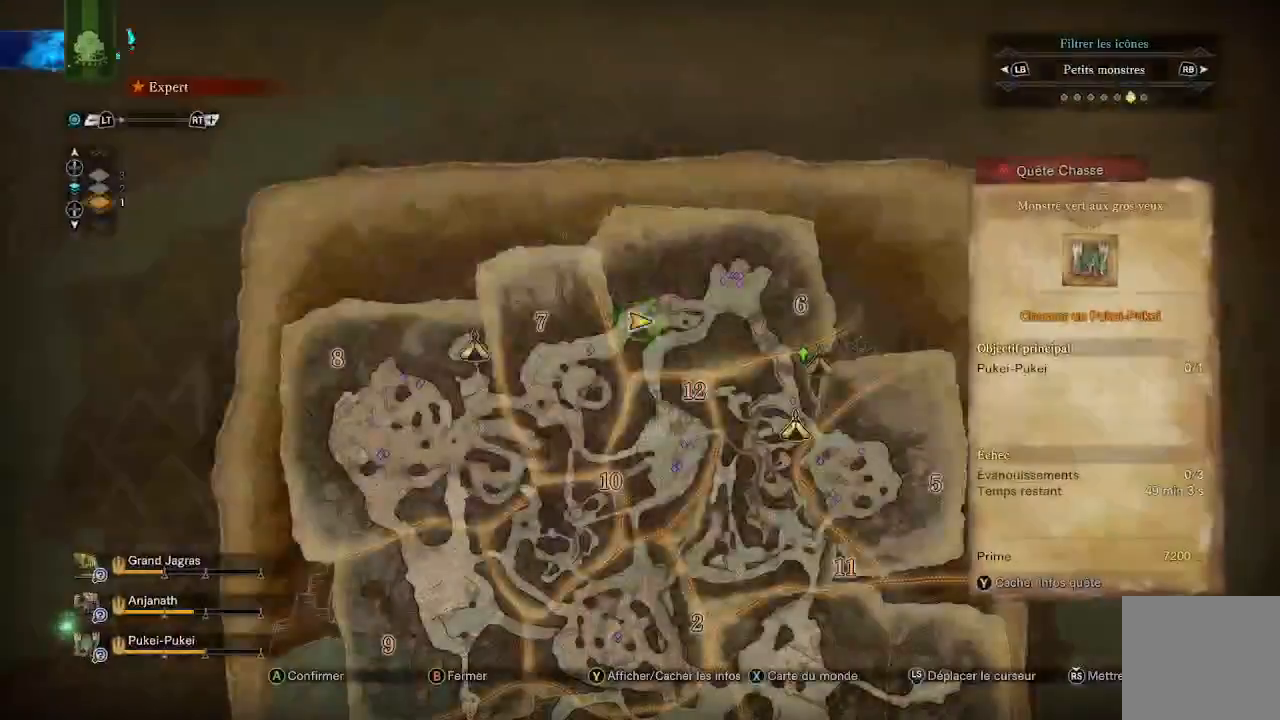
{"buttons": [], "left_stick": "up-left", "right_stick": "center", "events": [[83, "B", "down"], [150, "left_stick", "left"], [200, "B", "up"], [500, "left_stick", "up-left"]]}
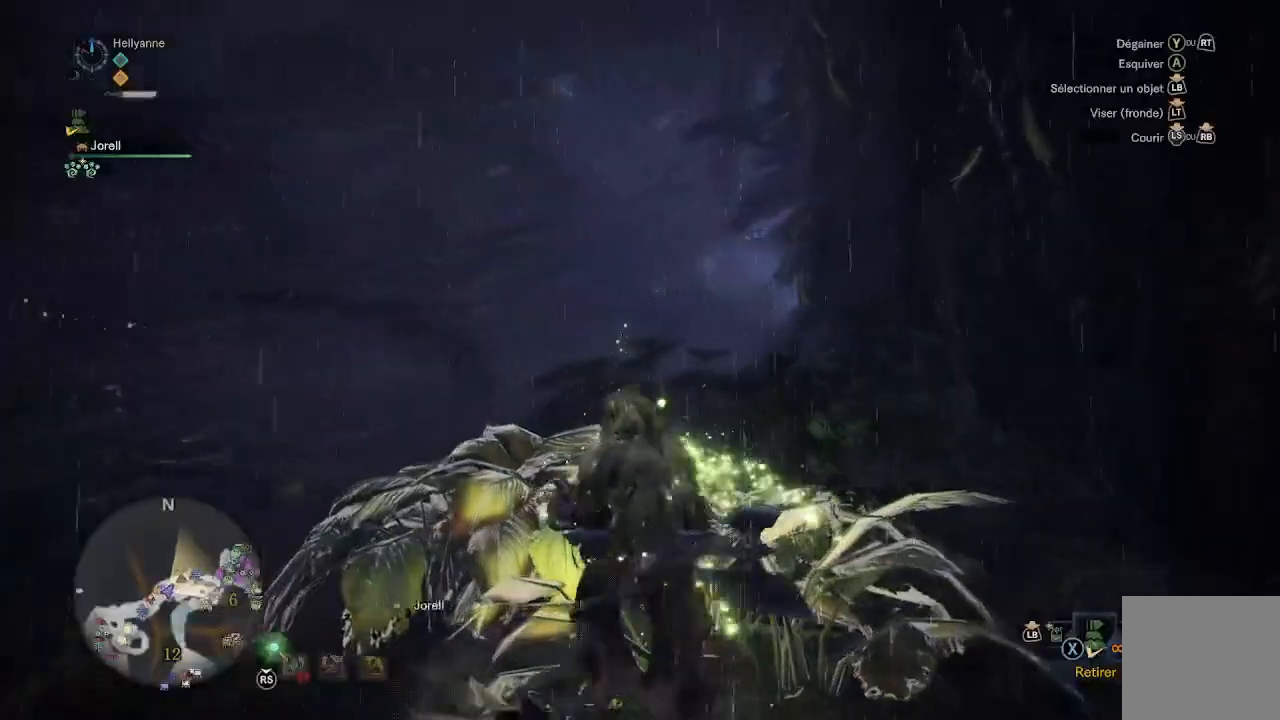
{"buttons": [], "left_stick": "up-left", "right_stick": "center", "events": [[33, "right_stick", "down-left"], [217, "right_stick", "center"], [317, "L3", "down"], [433, "L3", "up"], [467, "B", "down"], [500, "B", "up"]]}
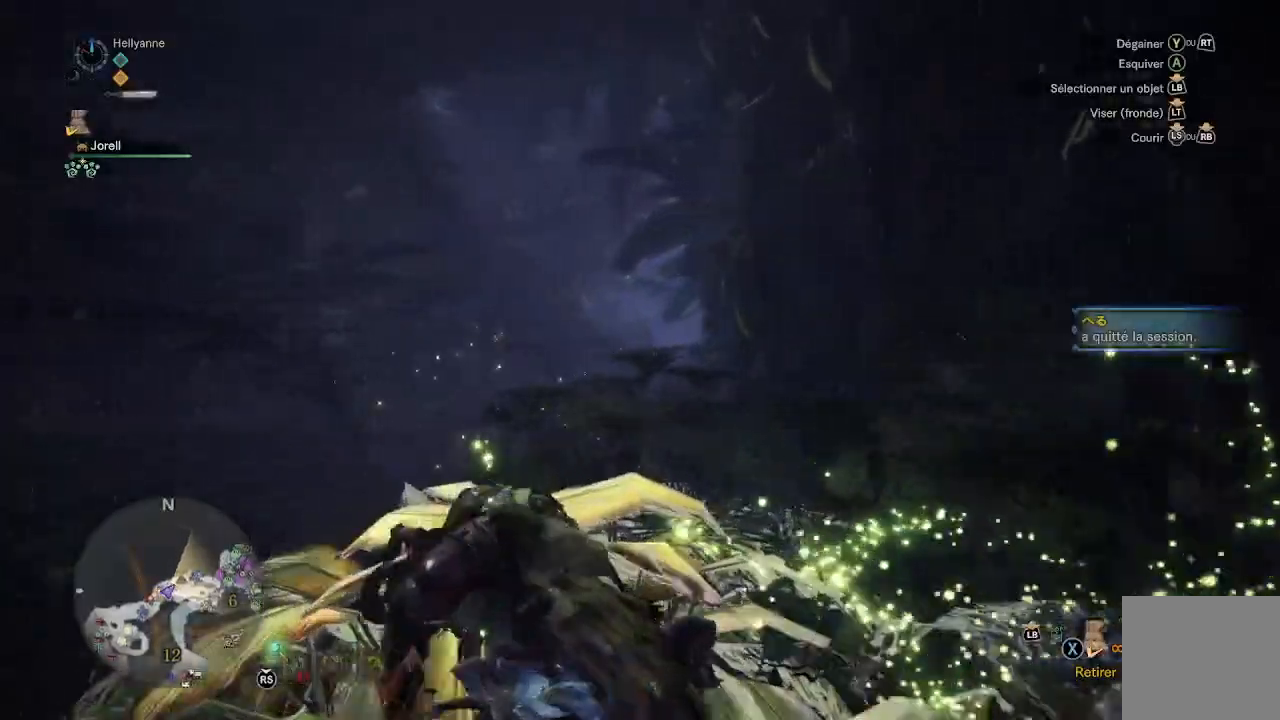
{"buttons": [], "left_stick": "up", "right_stick": "center", "events": [[33, "left_stick", "up"], [83, "B", "down"], [167, "B", "up"], [233, "B", "down"], [300, "B", "up"], [400, "B", "down"], [450, "B", "up"]]}
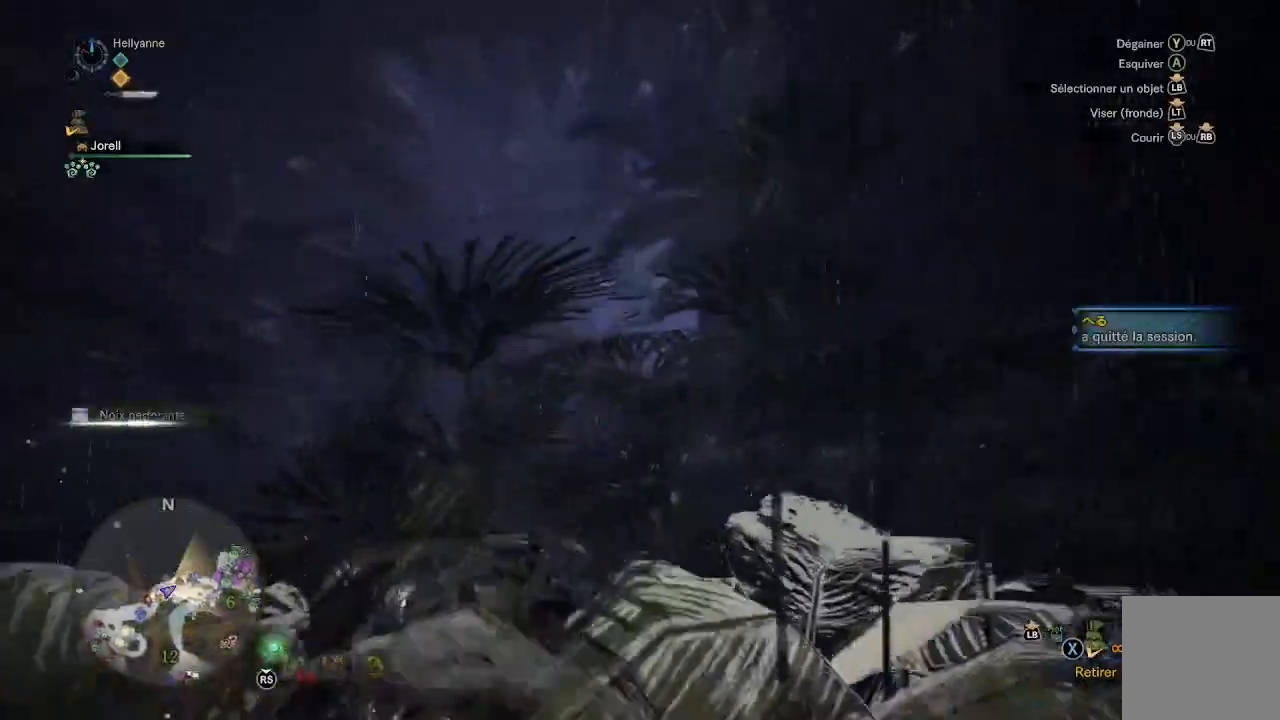
{"buttons": ["B"], "left_stick": "up", "right_stick": "center", "events": [[33, "B", "down"], [117, "B", "up"], [200, "B", "down"], [267, "B", "up"], [350, "B", "down"], [417, "B", "up"], [483, "B", "down"]]}
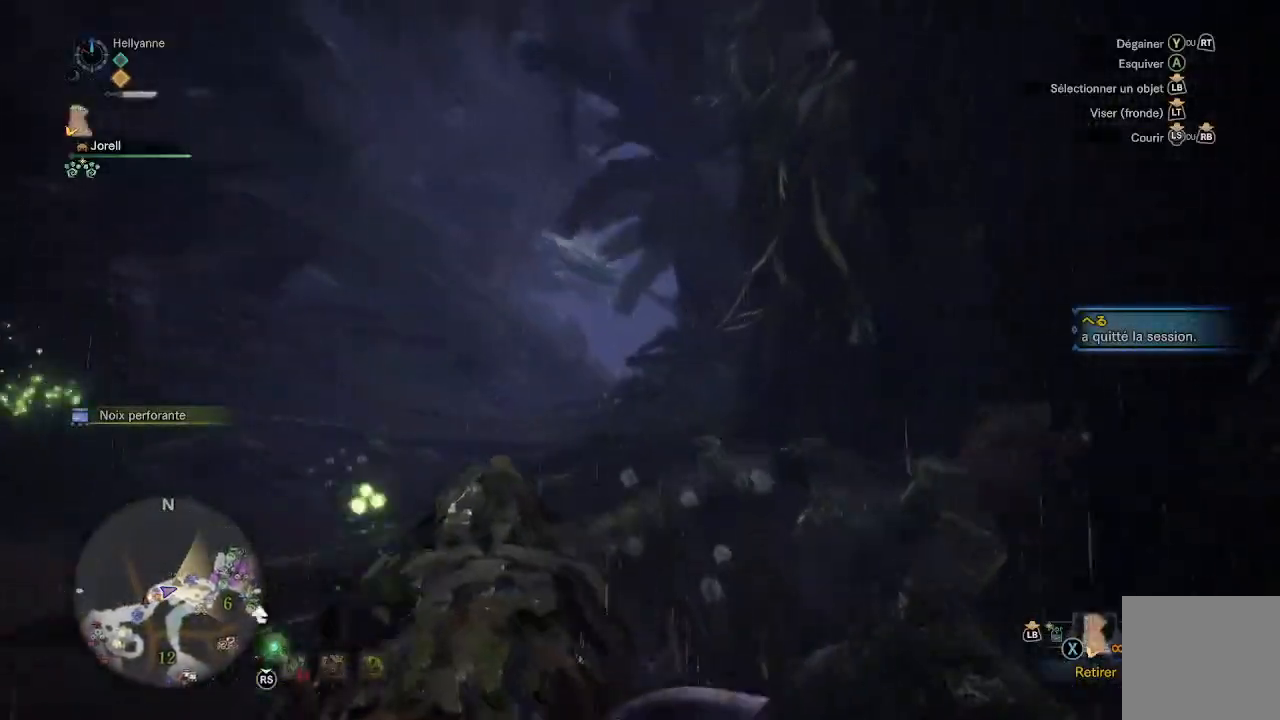
{"buttons": ["B"], "left_stick": "up", "right_stick": "center", "events": [[67, "B", "up"], [167, "B", "down"], [217, "B", "up"], [333, "B", "down"], [367, "B", "up"], [467, "B", "down"]]}
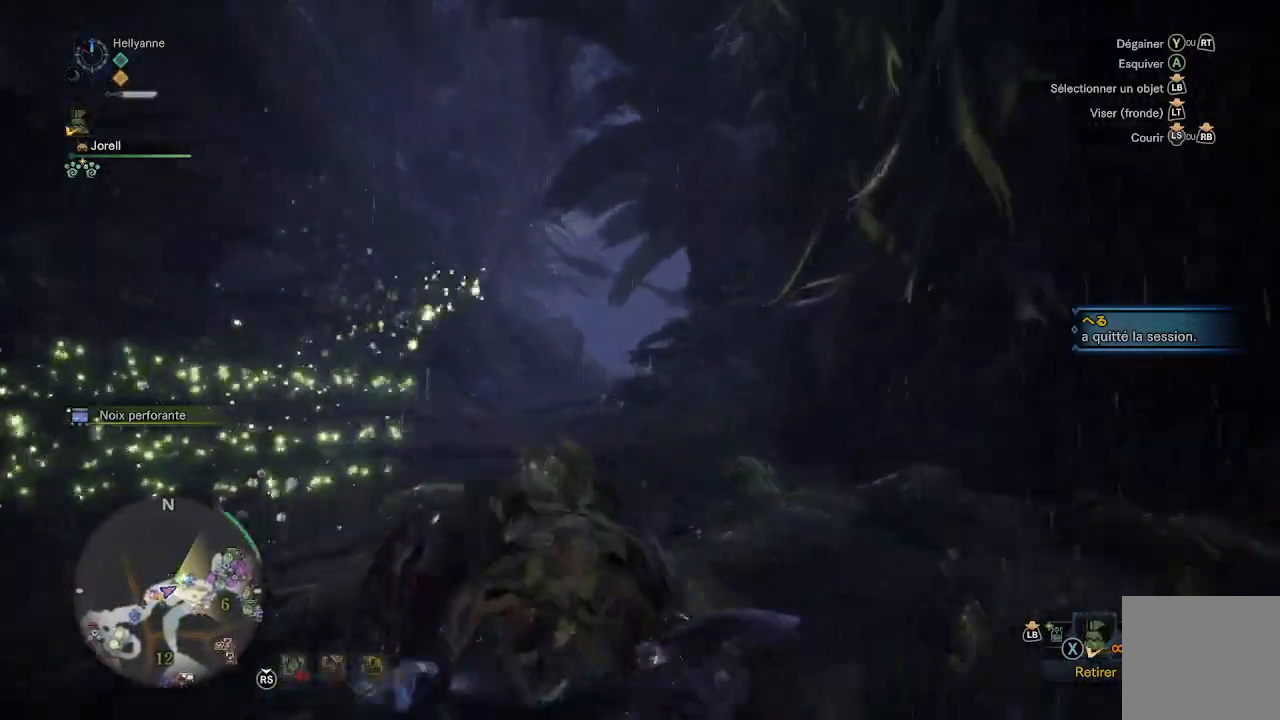
{"buttons": ["B"], "left_stick": "up", "right_stick": "center", "events": [[50, "B", "up"], [133, "B", "down"], [217, "B", "up"], [317, "B", "down"], [383, "B", "up"], [483, "B", "down"]]}
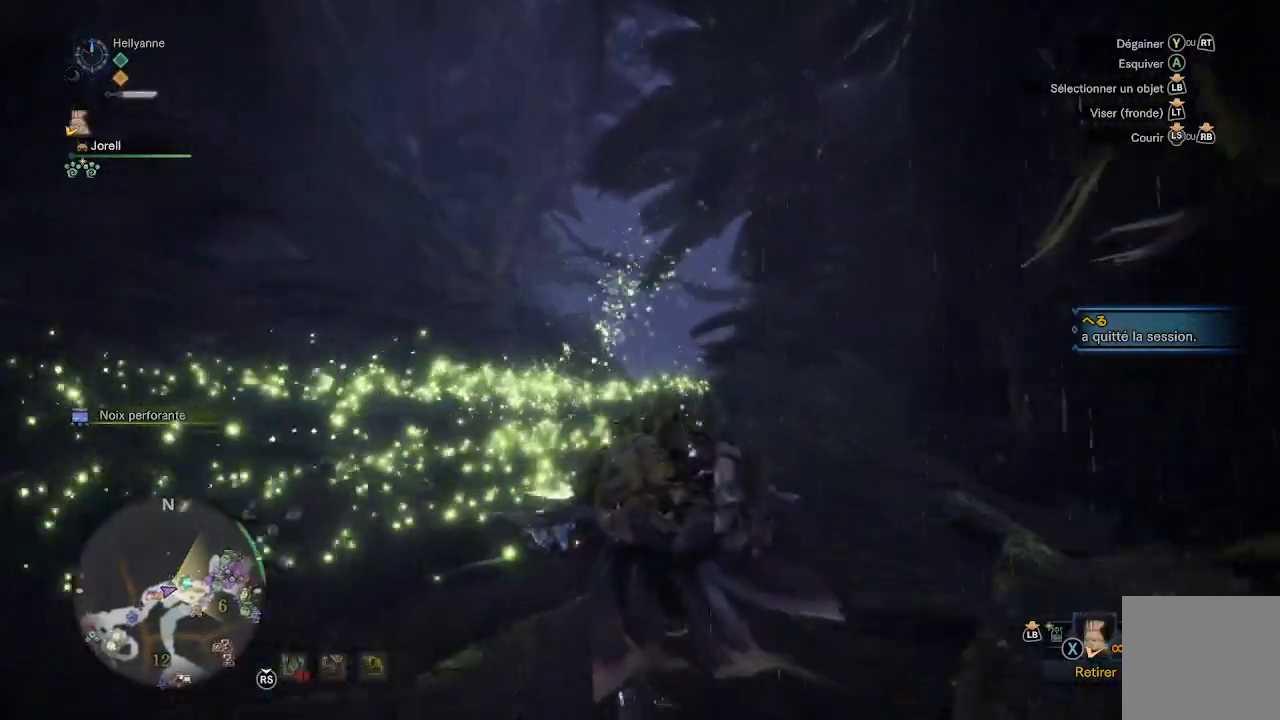
{"buttons": ["B"], "left_stick": "up", "right_stick": "center", "events": [[50, "B", "up"], [133, "B", "down"], [217, "B", "up"], [300, "B", "down"], [383, "B", "up"], [467, "B", "down"]]}
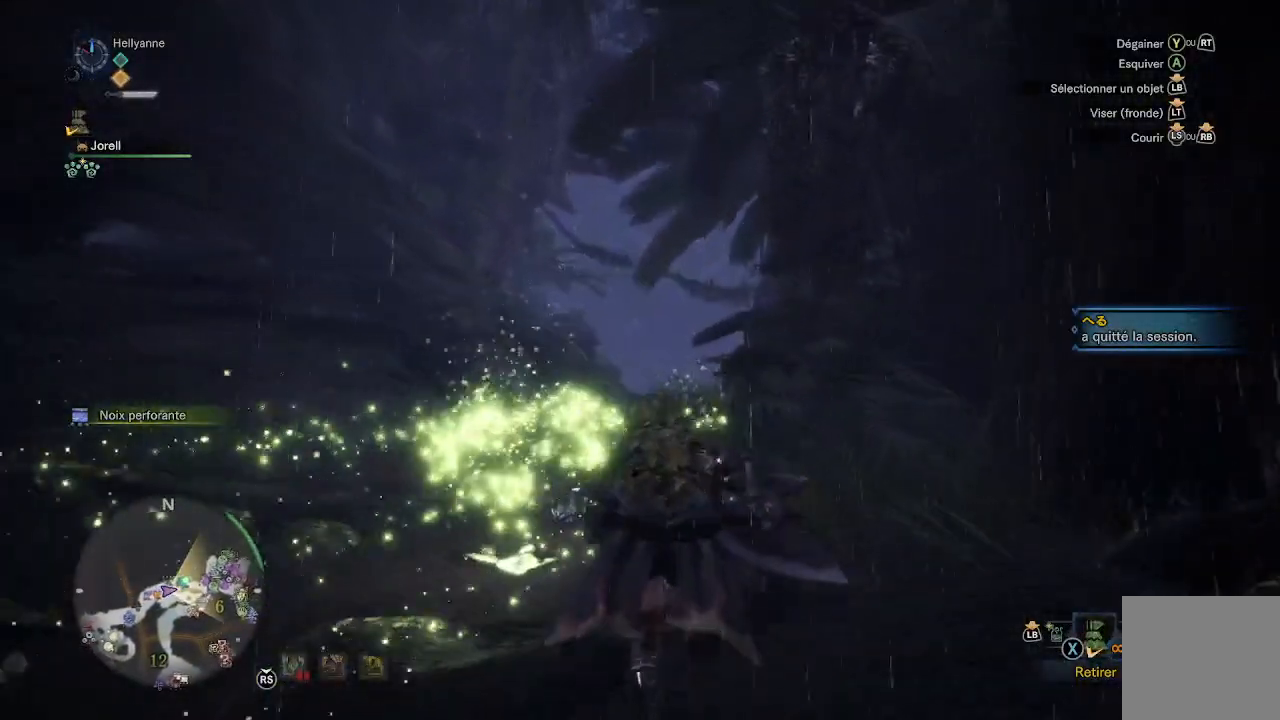
{"buttons": ["B"], "left_stick": "up-left", "right_stick": "center", "events": [[50, "B", "up"], [283, "B", "down"], [367, "left_stick", "up-left"], [383, "B", "up"], [450, "B", "down"]]}
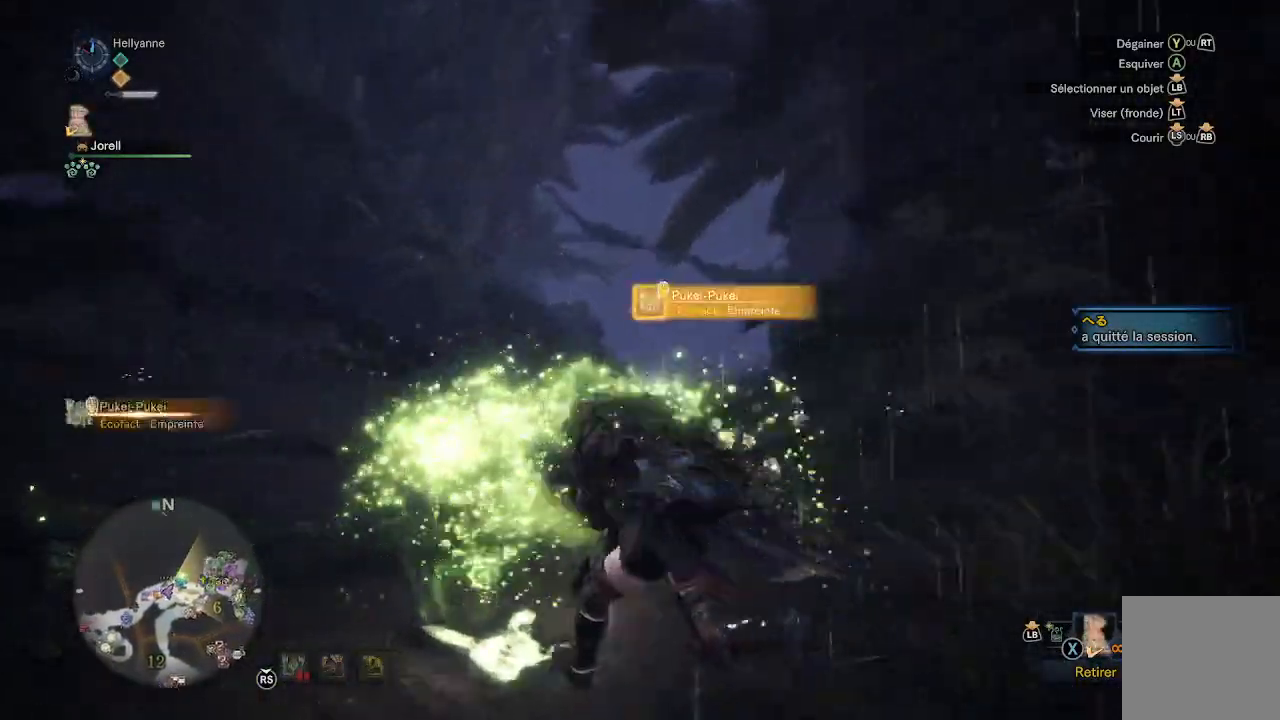
{"buttons": [], "left_stick": "up-right", "right_stick": "center", "events": [[33, "B", "up"], [100, "B", "down"], [150, "left_stick", "up"], [183, "B", "up"], [250, "B", "down"], [333, "B", "up"], [350, "left_stick", "up-right"]]}
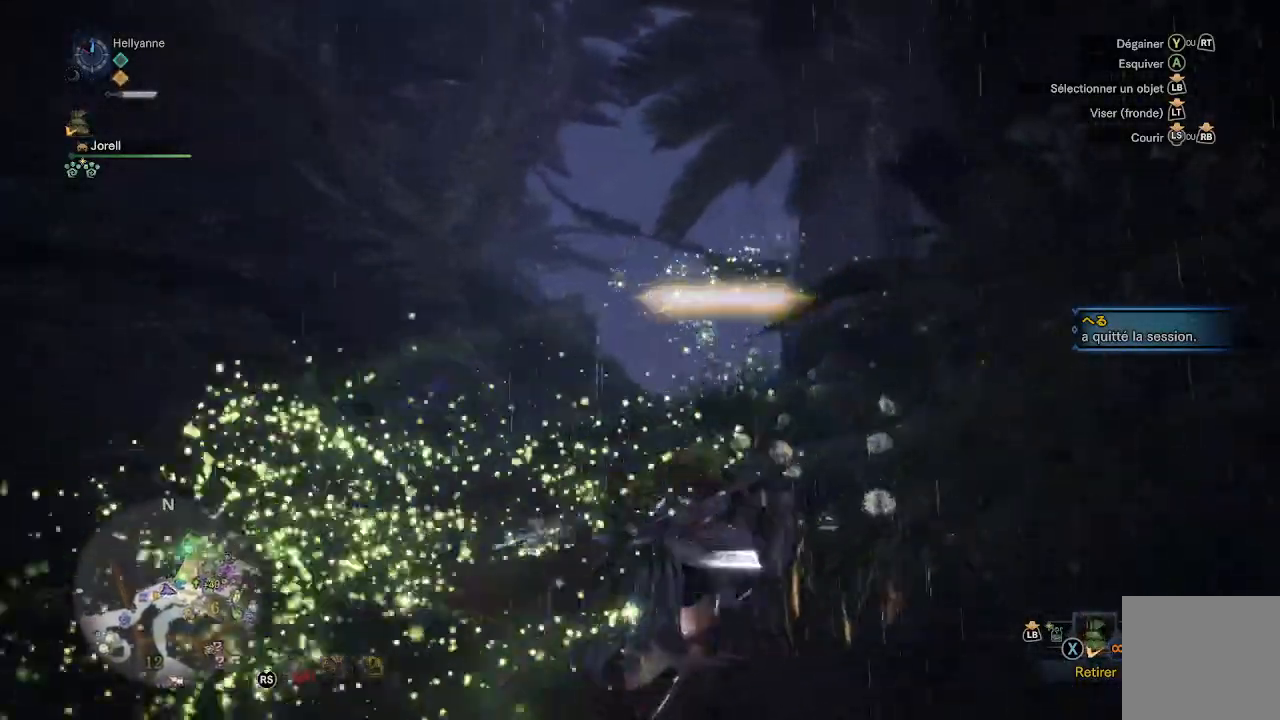
{"buttons": ["B"], "left_stick": "up", "right_stick": "center", "events": [[50, "B", "down"], [167, "B", "up"], [217, "left_stick", "up"], [250, "B", "down"], [333, "B", "up"], [400, "B", "down"]]}
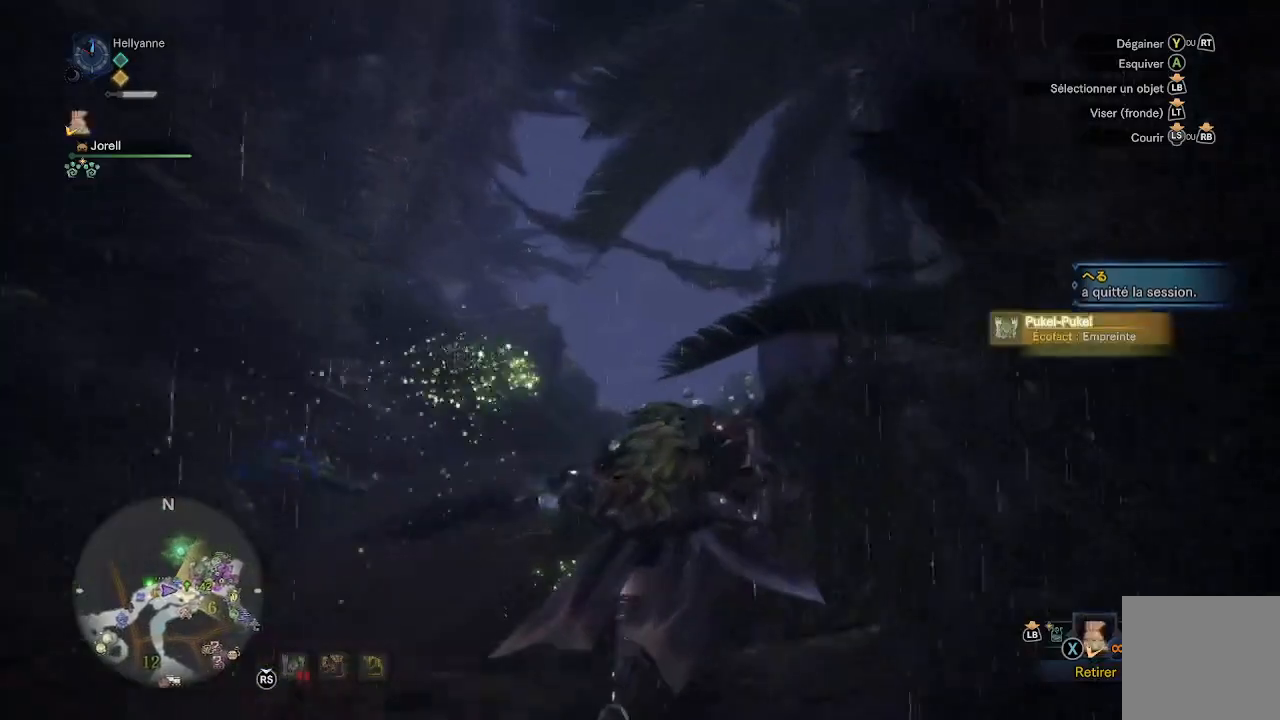
{"buttons": [], "left_stick": "up", "right_stick": "center", "events": [[17, "B", "up"], [100, "B", "down"], [167, "B", "up"], [283, "B", "down"], [350, "B", "up"], [433, "B", "down"], [467, "B", "up"]]}
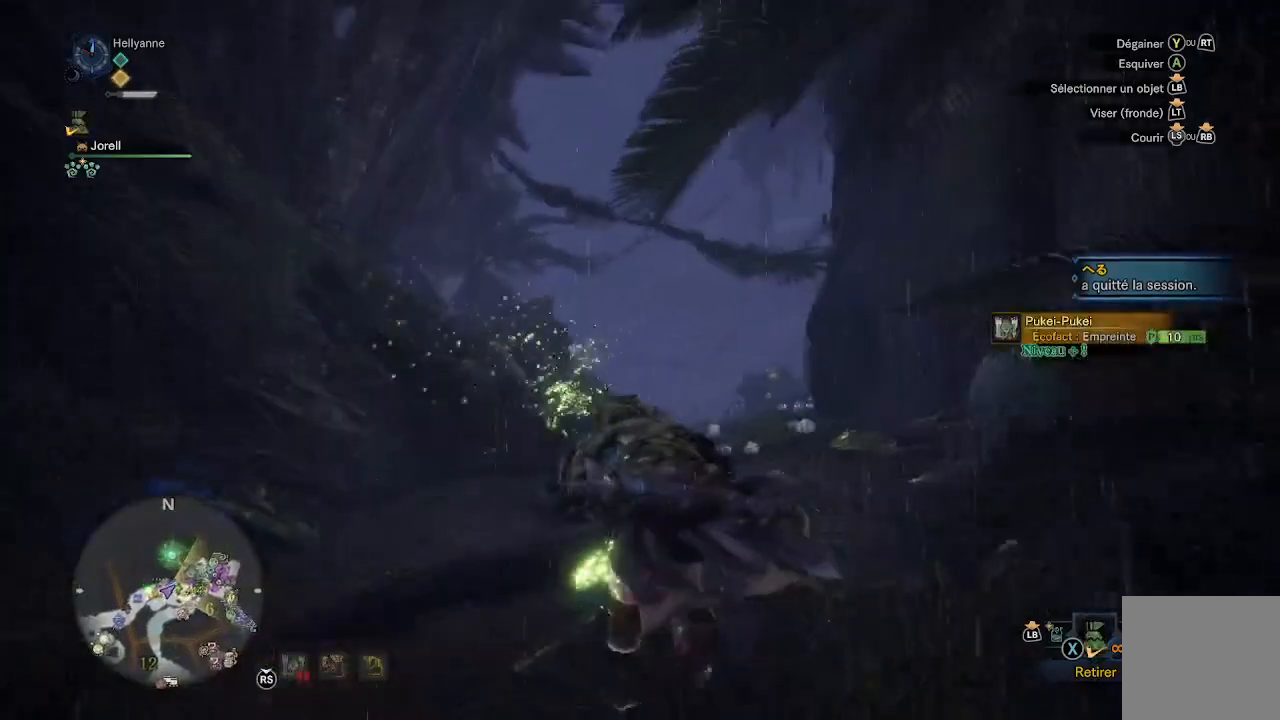
{"buttons": [], "left_stick": "up", "right_stick": "center", "events": [[33, "B", "down"], [33, "left_stick", "up-left"], [133, "B", "up"], [217, "B", "down"], [300, "B", "up"], [317, "left_stick", "up"], [367, "B", "down"], [450, "B", "up"]]}
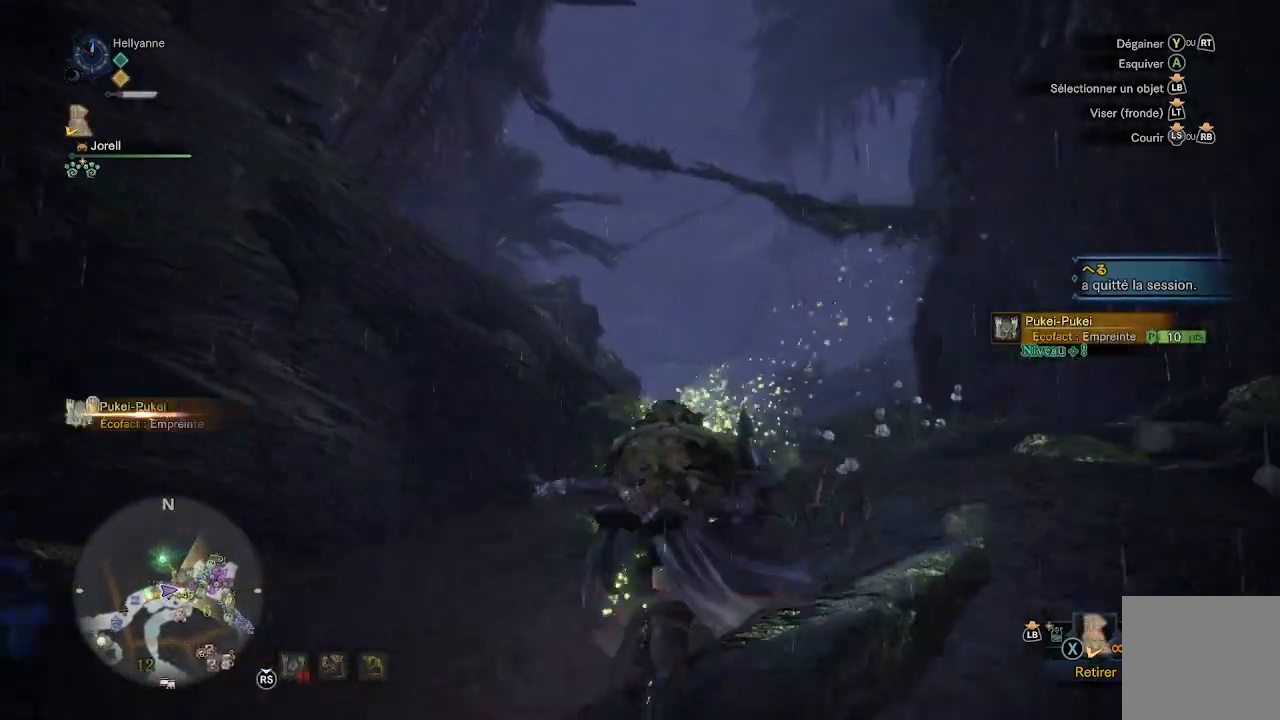
{"buttons": ["B"], "left_stick": "up", "right_stick": "center", "events": [[50, "B", "down"], [83, "B", "up"], [183, "B", "down"], [267, "B", "up"], [333, "B", "down"], [433, "B", "up"], [500, "B", "down"]]}
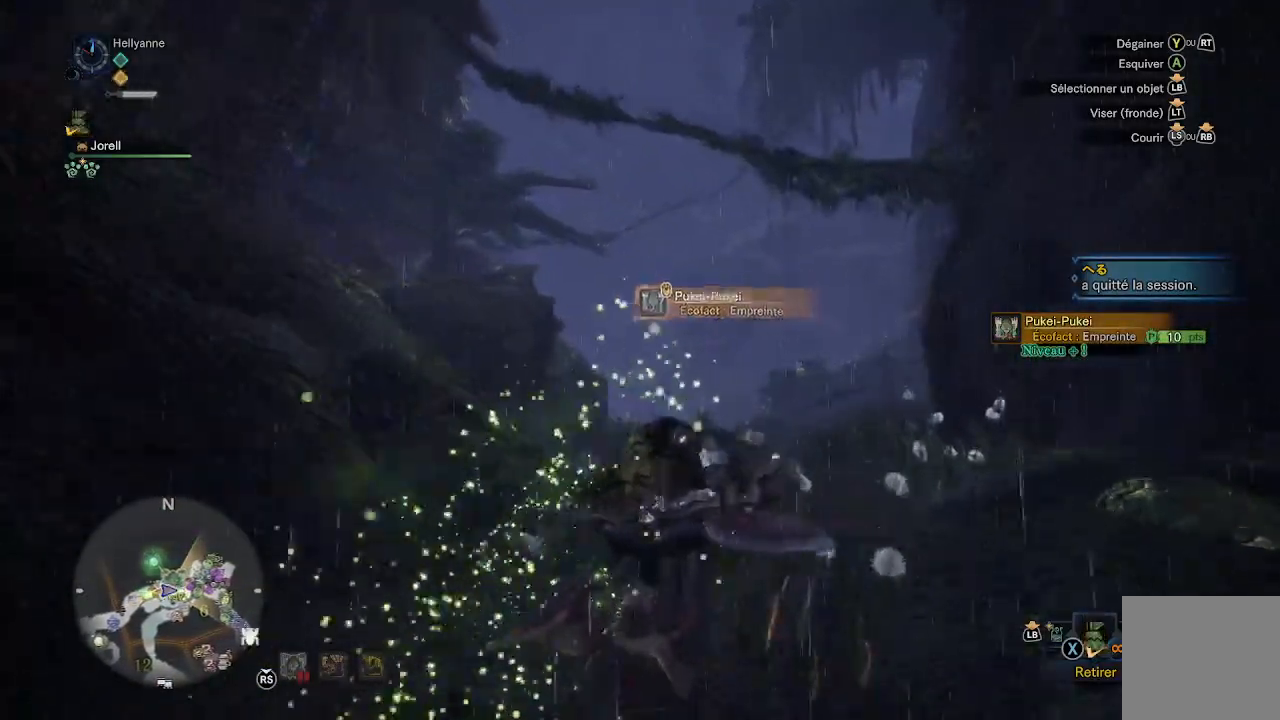
{"buttons": [], "left_stick": "up", "right_stick": "center", "events": [[100, "B", "up"], [183, "B", "down"], [283, "B", "up"], [367, "B", "down"], [450, "B", "up"]]}